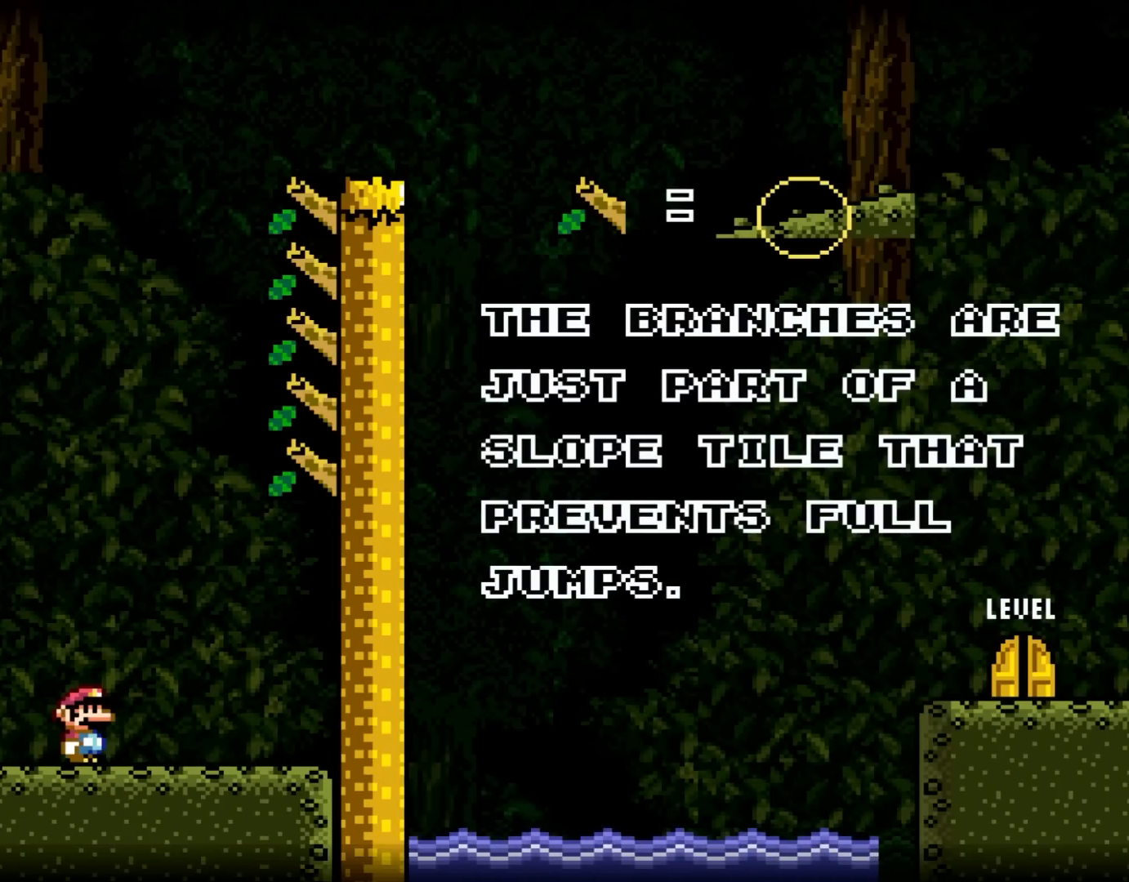
Gameplay with a controller (Nintendo layout); each line is a JSON object with the inputs held at the frame after it. "events" lists button and stick changes between this image and that frame as [ms after this image, input, new state], when the widget could be followed in between. Not read: A B L3 R3 X.
{"buttons": [], "events": []}
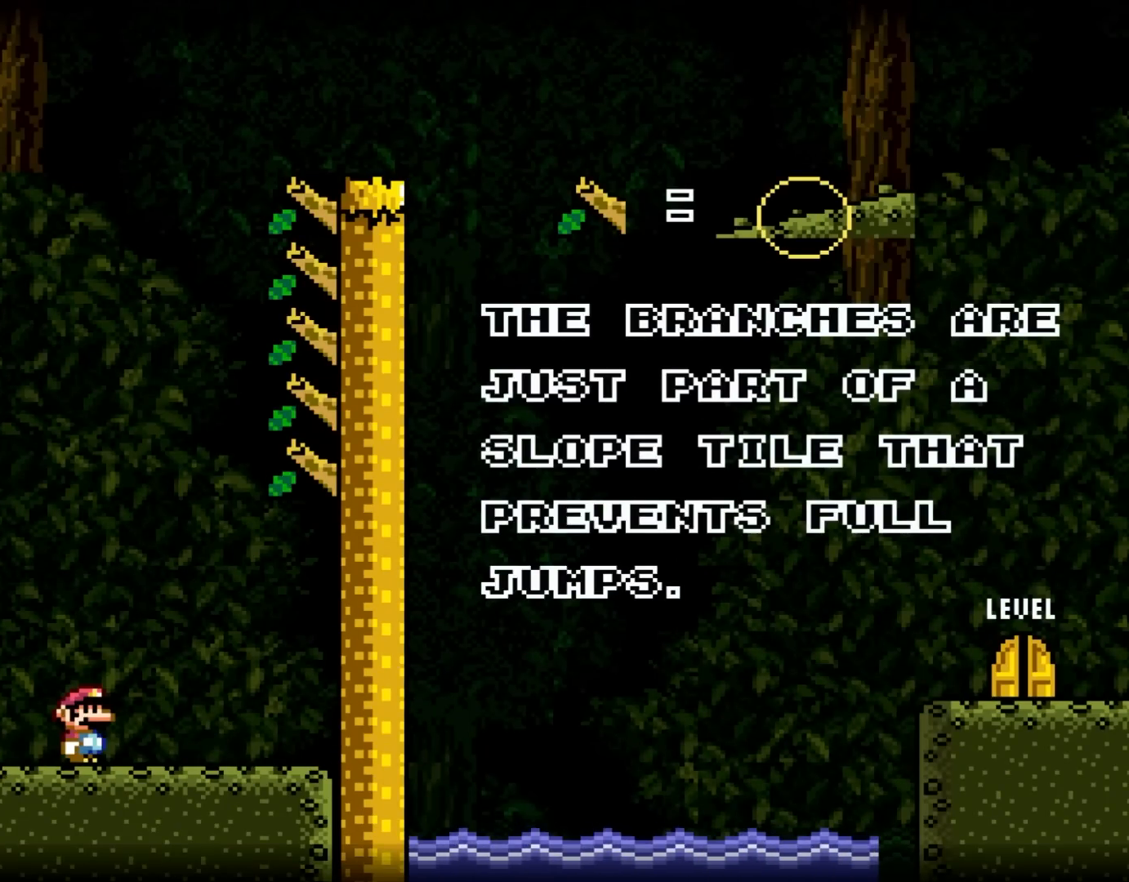
{"buttons": [], "events": []}
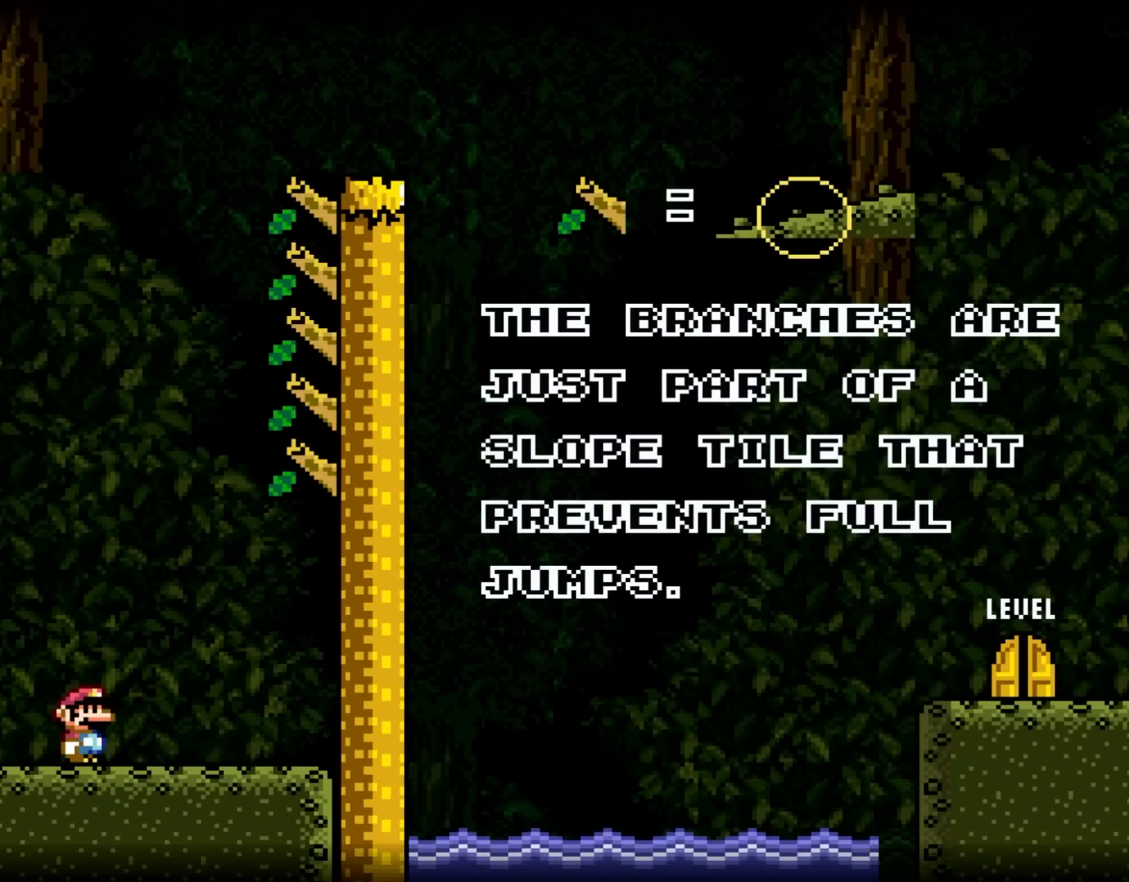
{"buttons": ["Y"], "events": [[100, "Y", "down"]]}
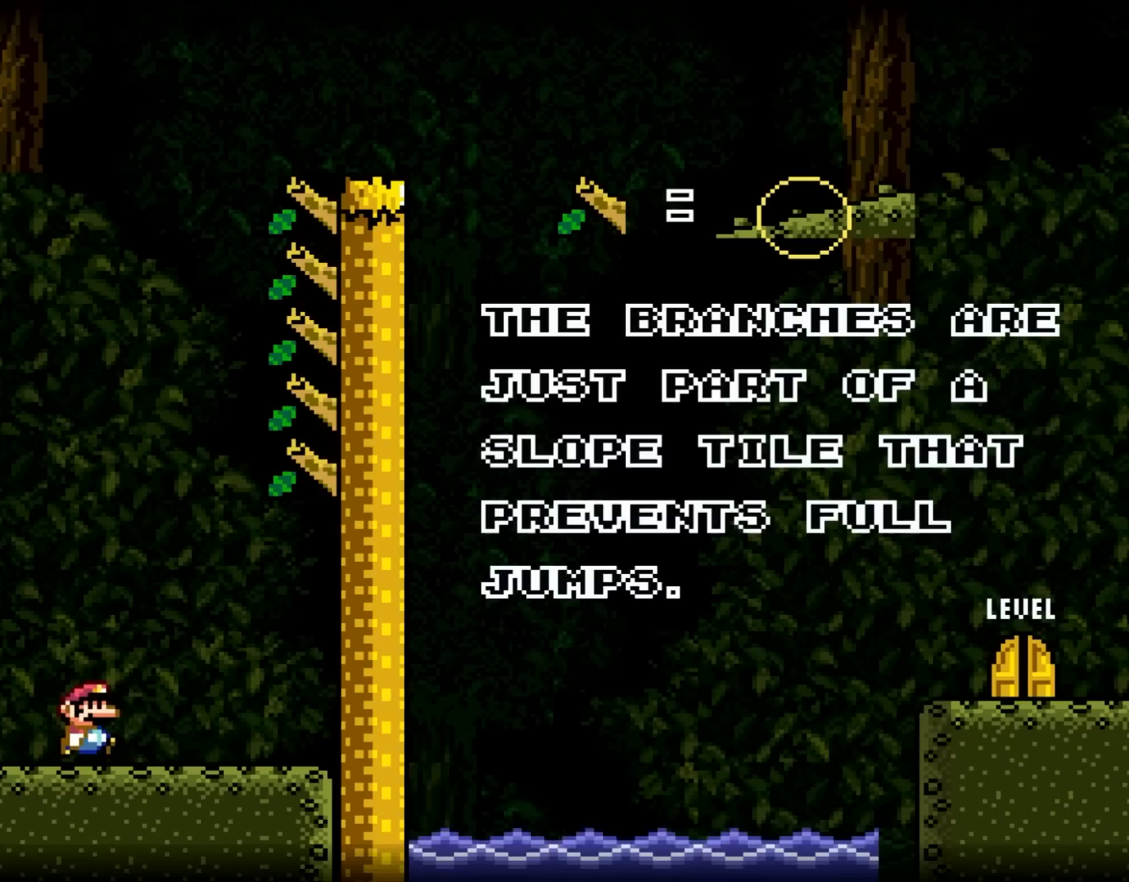
{"buttons": ["Y", "DPAD_RIGHT"], "events": [[50, "DPAD_RIGHT", "down"]]}
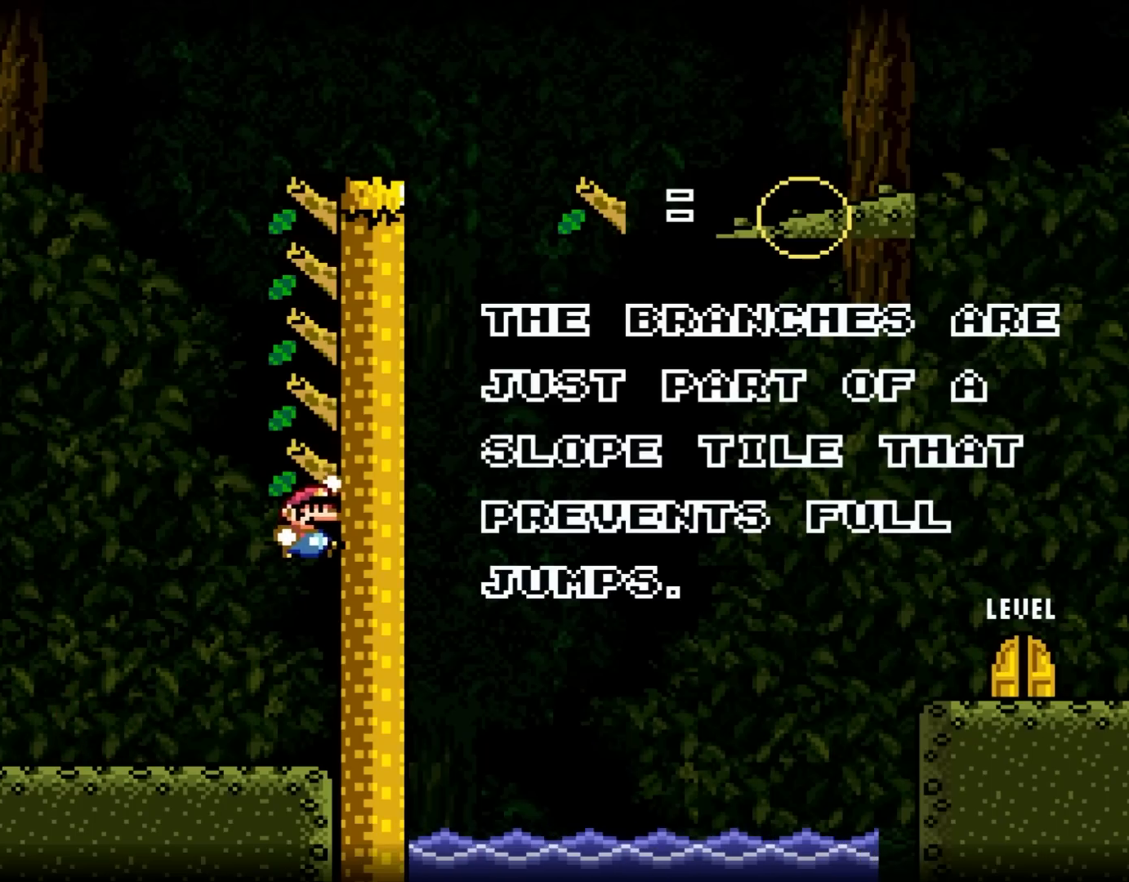
{"buttons": ["Y", "DPAD_RIGHT"], "events": []}
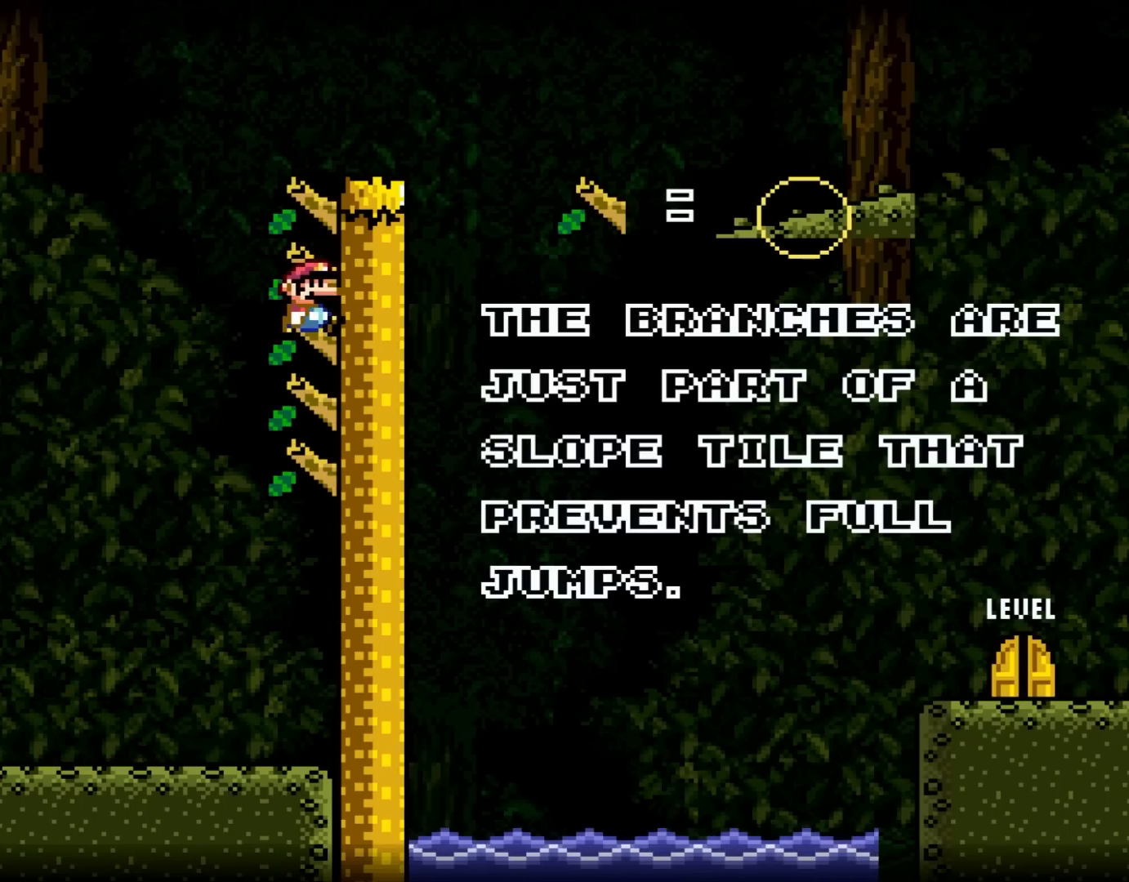
{"buttons": ["Y", "DPAD_RIGHT"], "events": []}
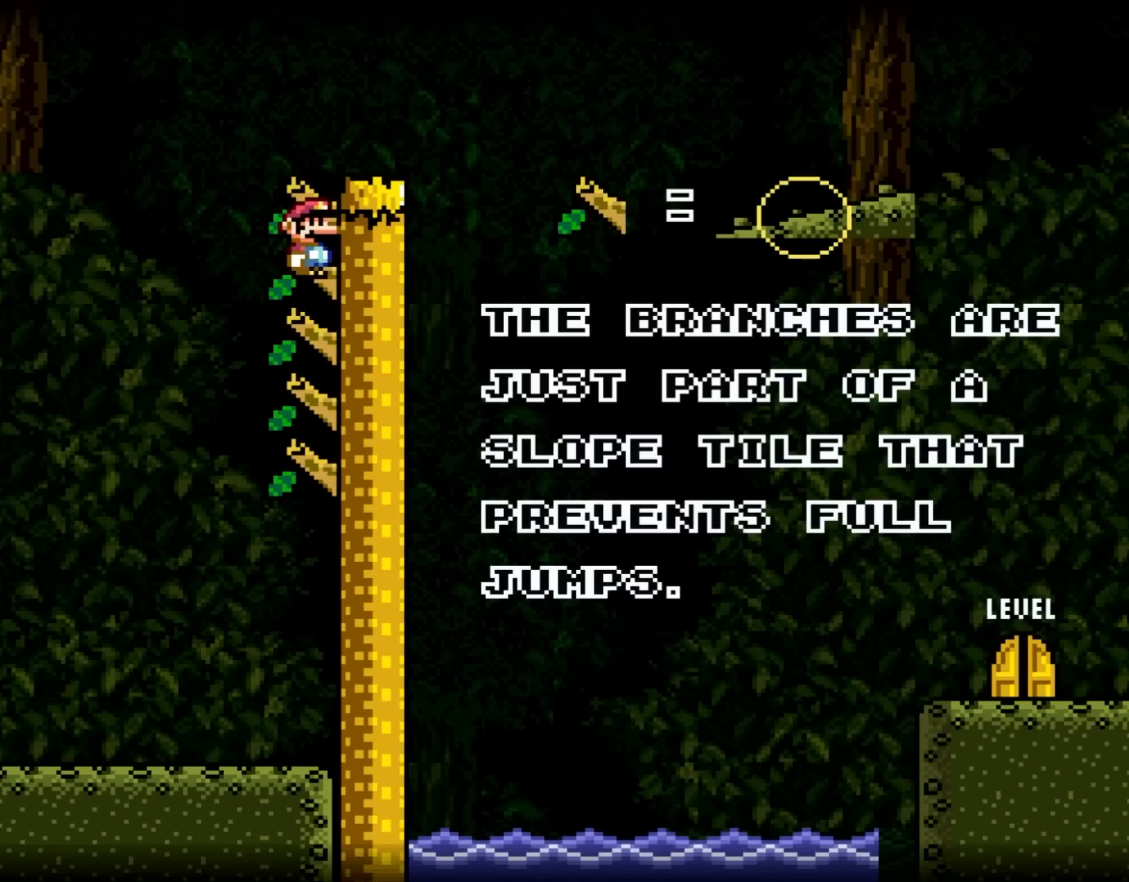
{"buttons": ["Y", "DPAD_RIGHT"], "events": []}
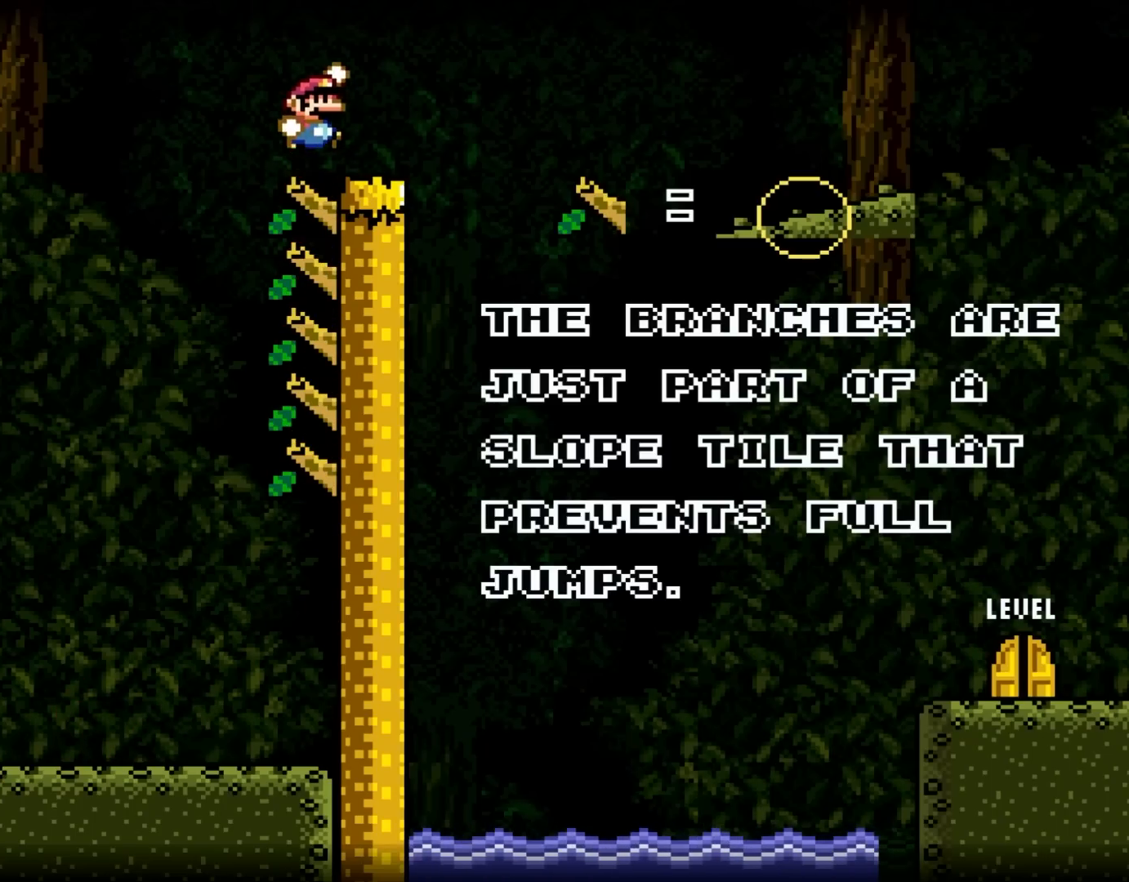
{"buttons": ["Y", "DPAD_RIGHT"], "events": []}
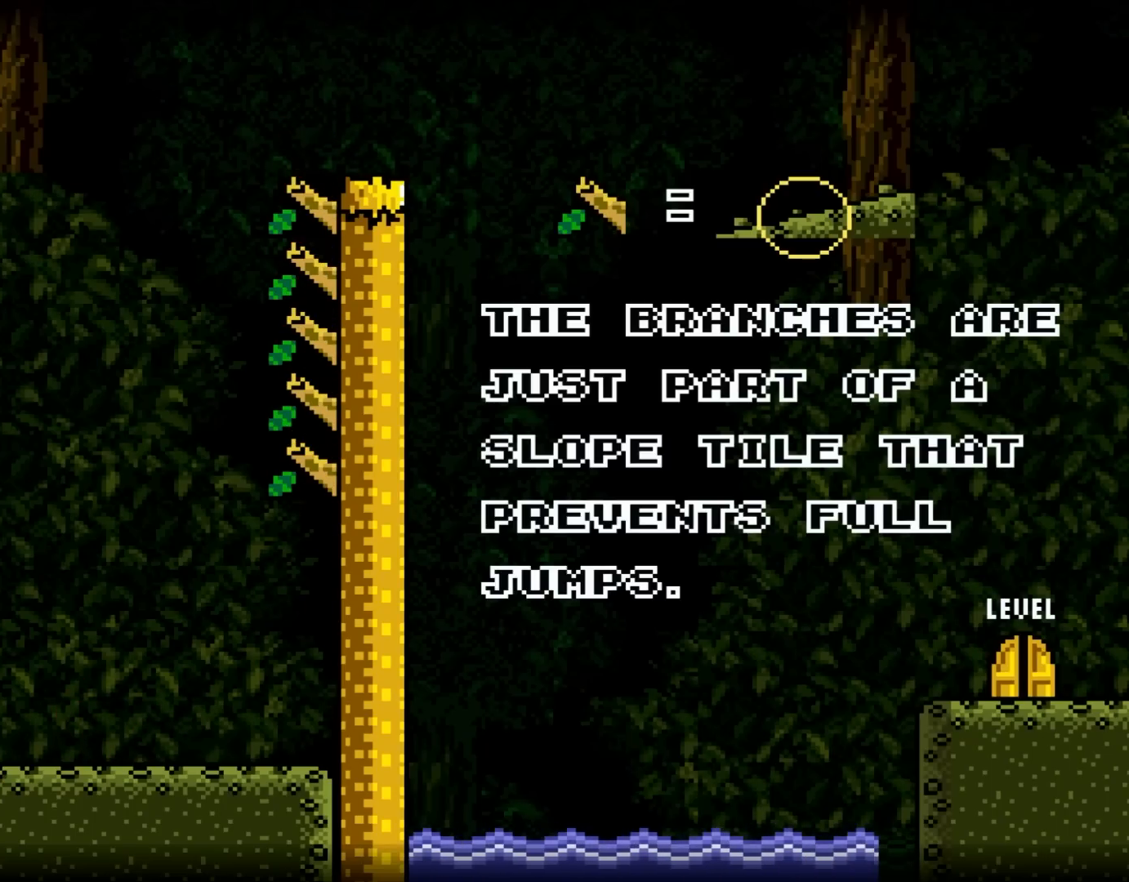
{"buttons": ["Y", "DPAD_RIGHT"], "events": []}
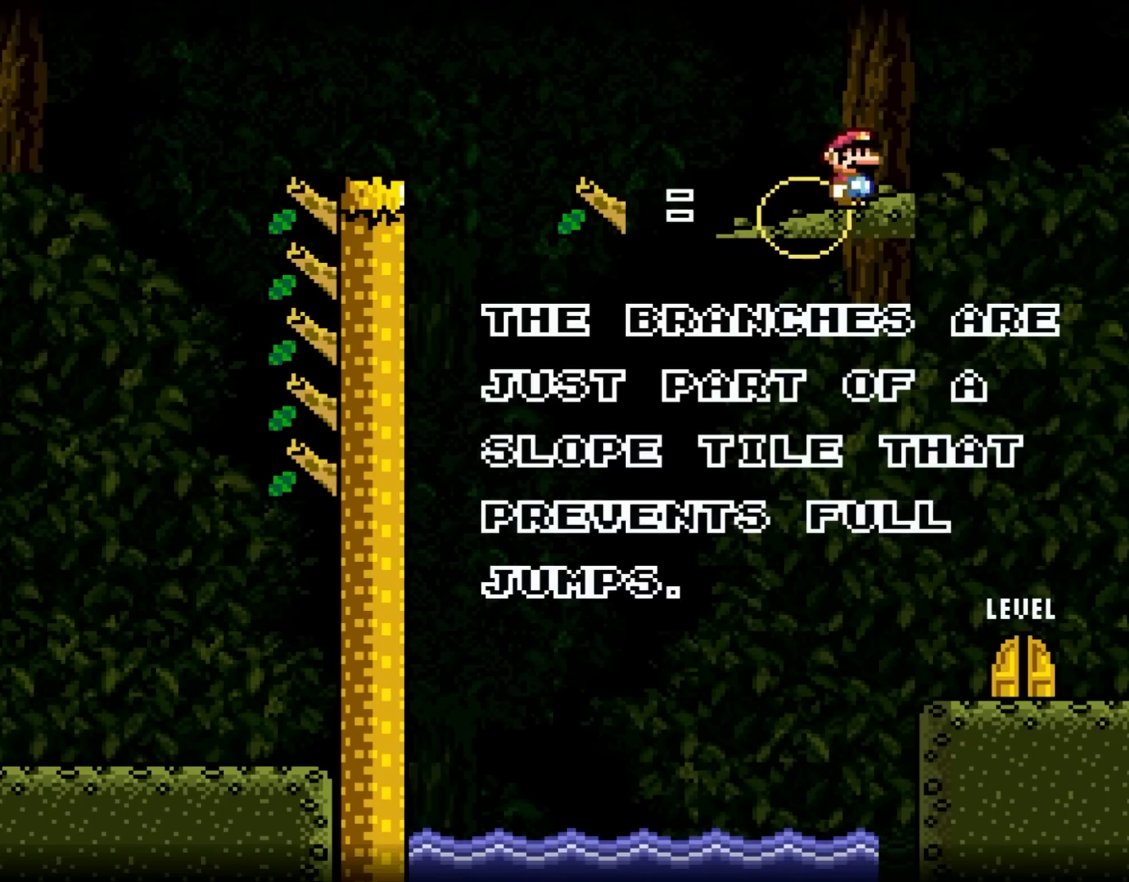
{"buttons": ["Y", "DPAD_LEFT"], "events": [[267, "DPAD_RIGHT", "up"], [317, "DPAD_UP", "down"], [350, "DPAD_LEFT", "down"], [350, "DPAD_UP", "up"]]}
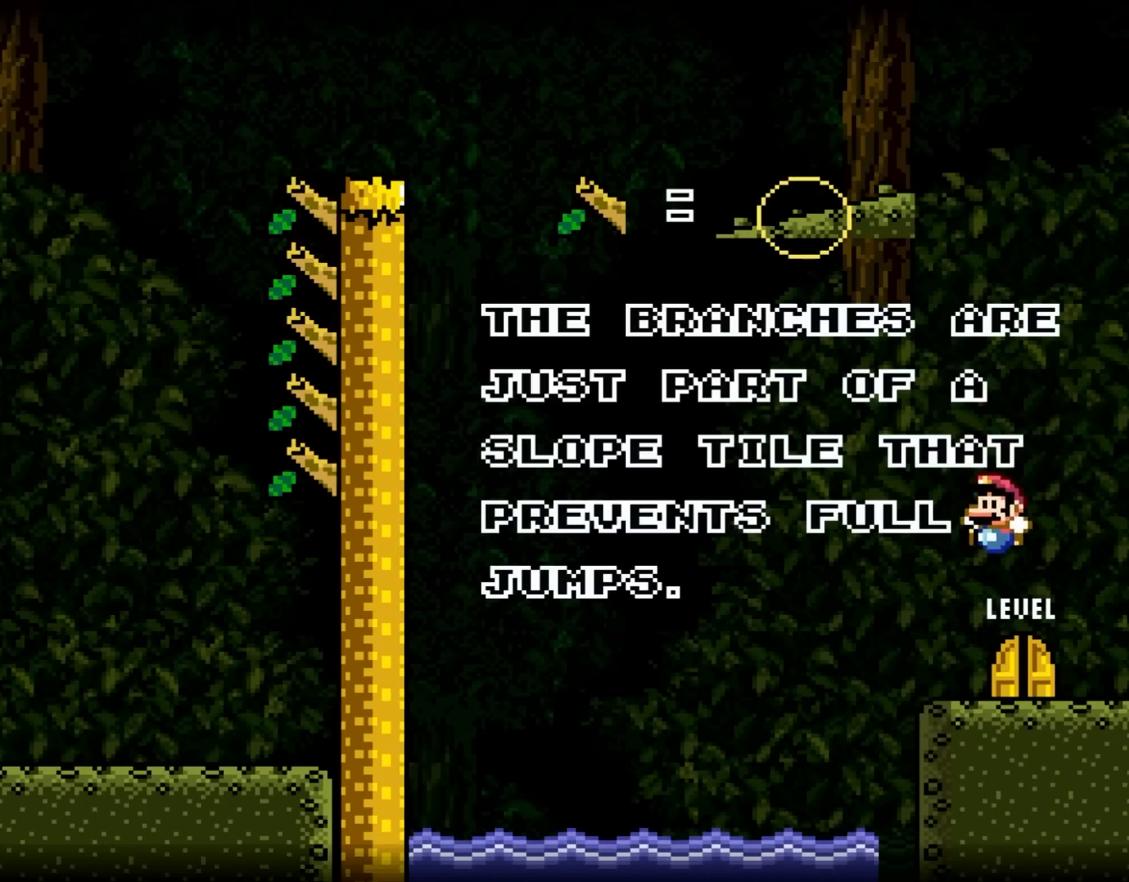
{"buttons": ["Y"], "events": [[33, "DPAD_LEFT", "up"]]}
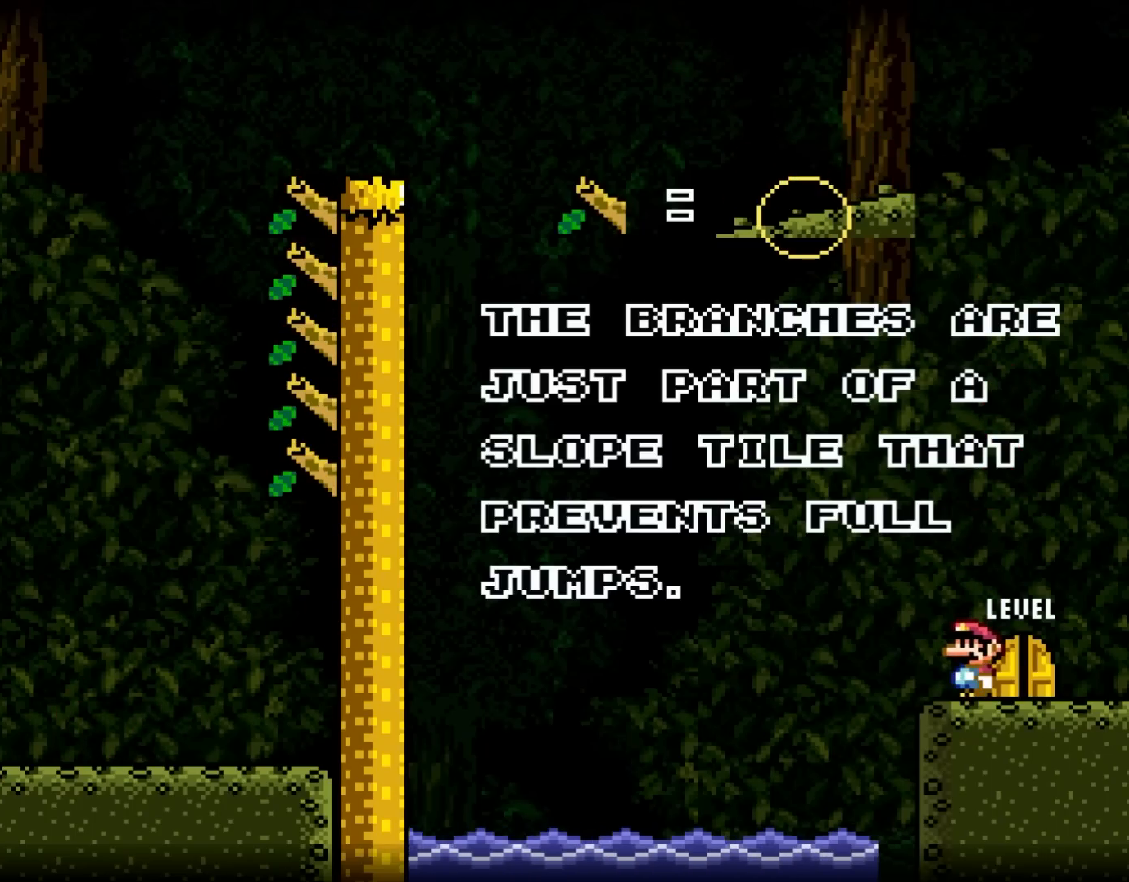
{"buttons": ["Y"], "events": []}
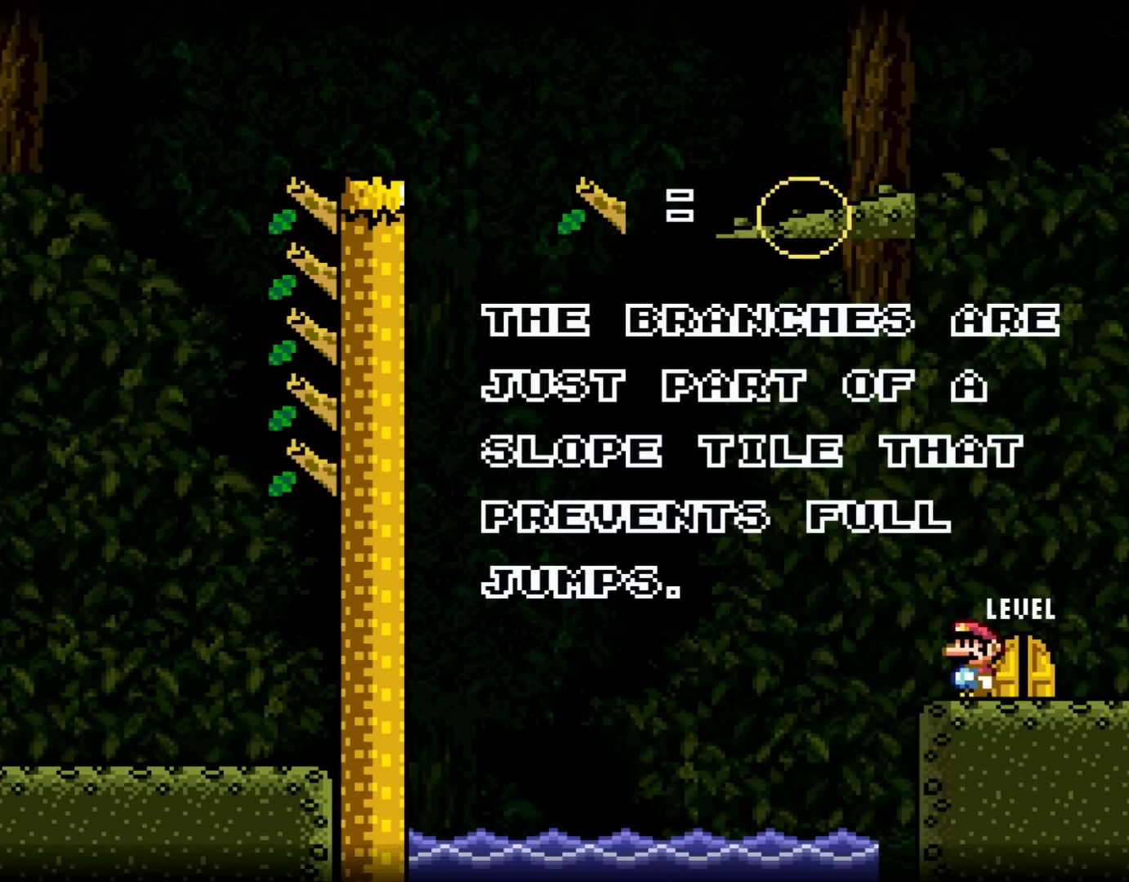
{"buttons": ["Y"], "events": []}
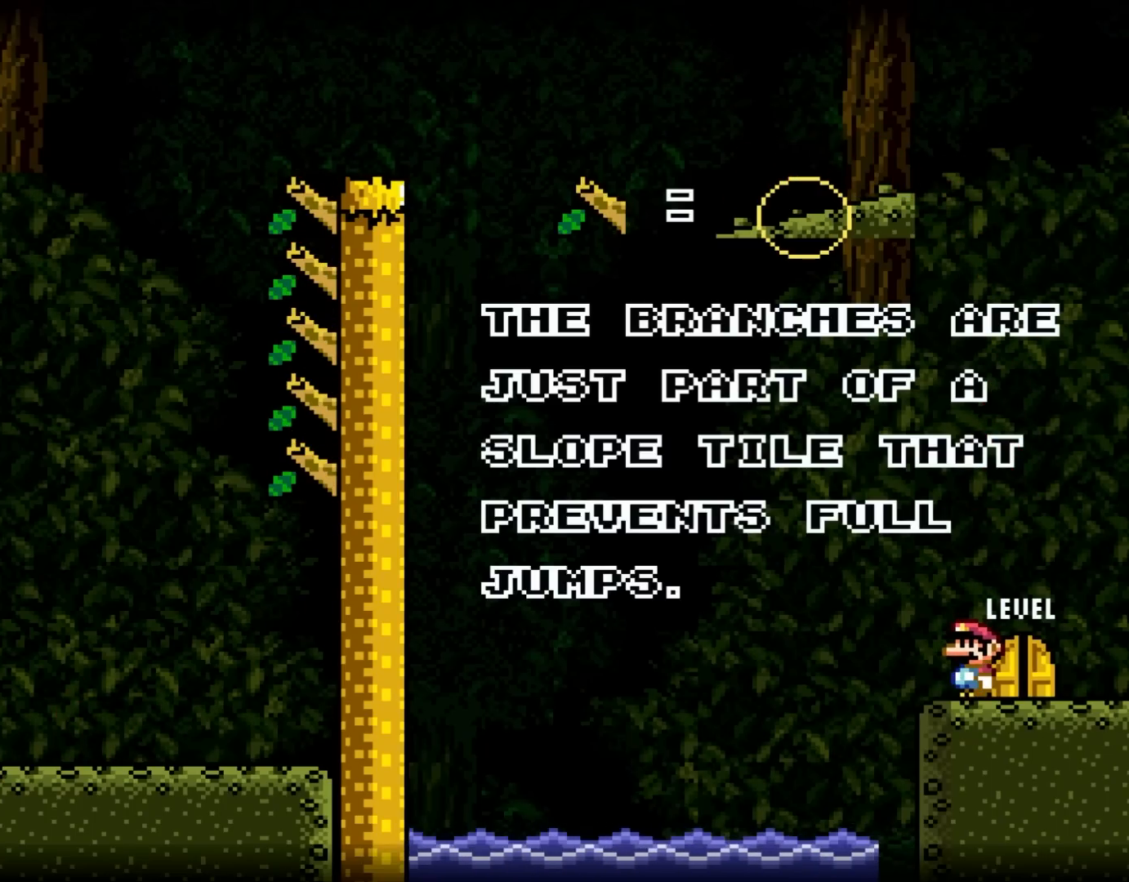
{"buttons": ["Y"], "events": []}
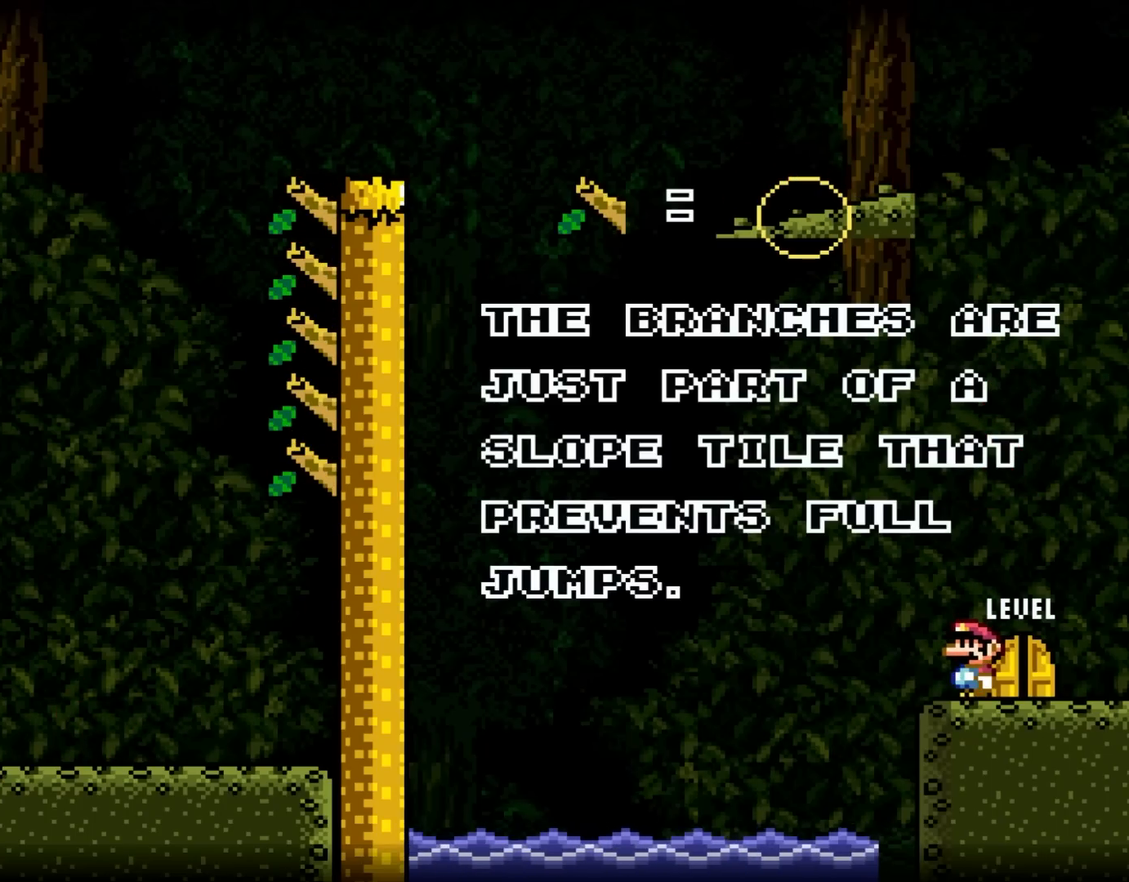
{"buttons": ["Y"], "events": []}
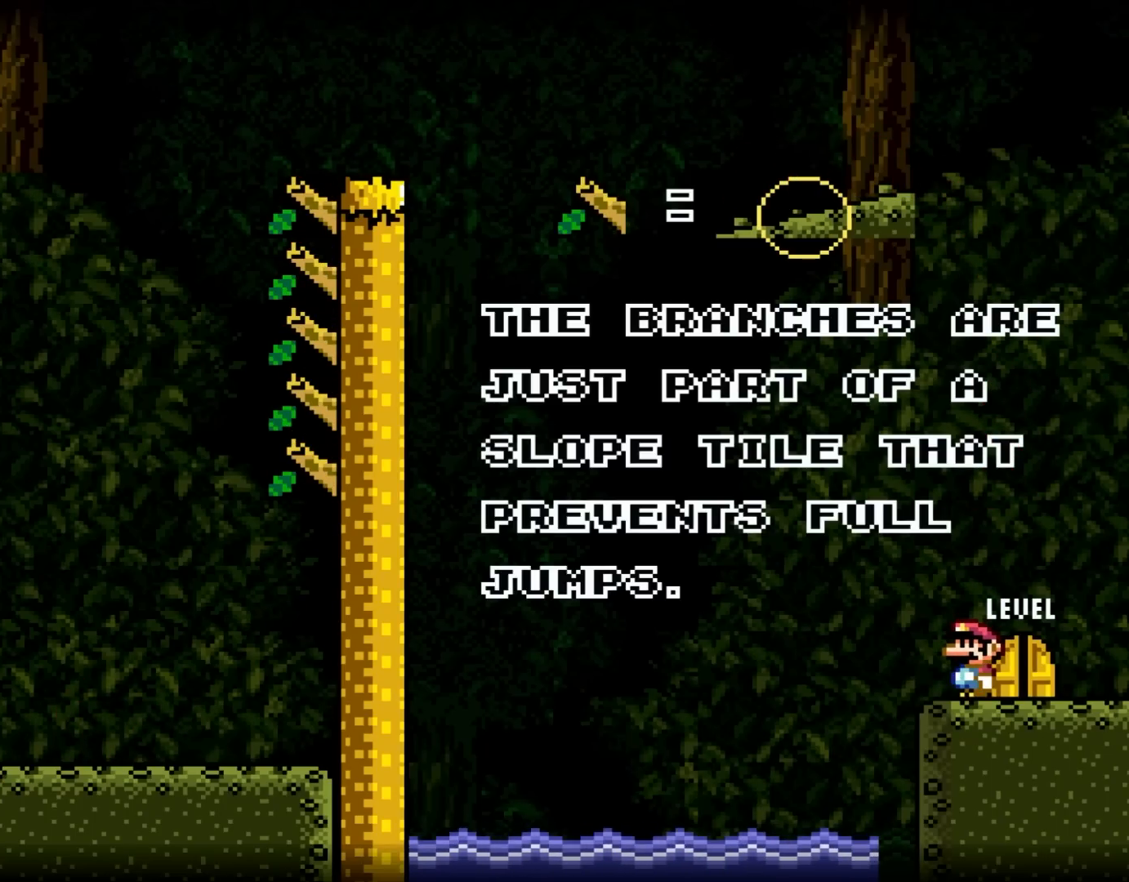
{"buttons": ["Y", "DPAD_UP", "DPAD_LEFT"], "events": [[400, "DPAD_LEFT", "down"], [483, "DPAD_UP", "down"]]}
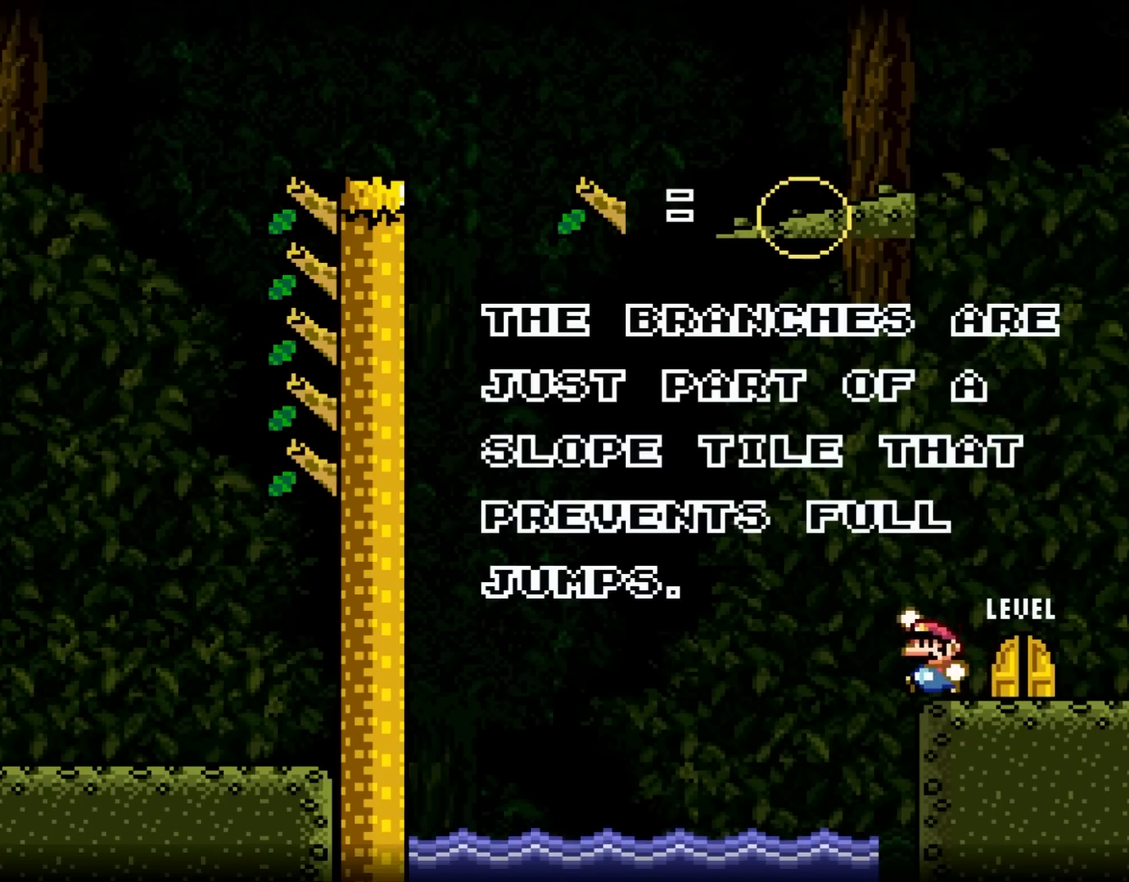
{"buttons": ["Y", "DPAD_RIGHT"], "events": [[283, "DPAD_UP", "up"], [317, "DPAD_LEFT", "up"], [400, "DPAD_RIGHT", "down"]]}
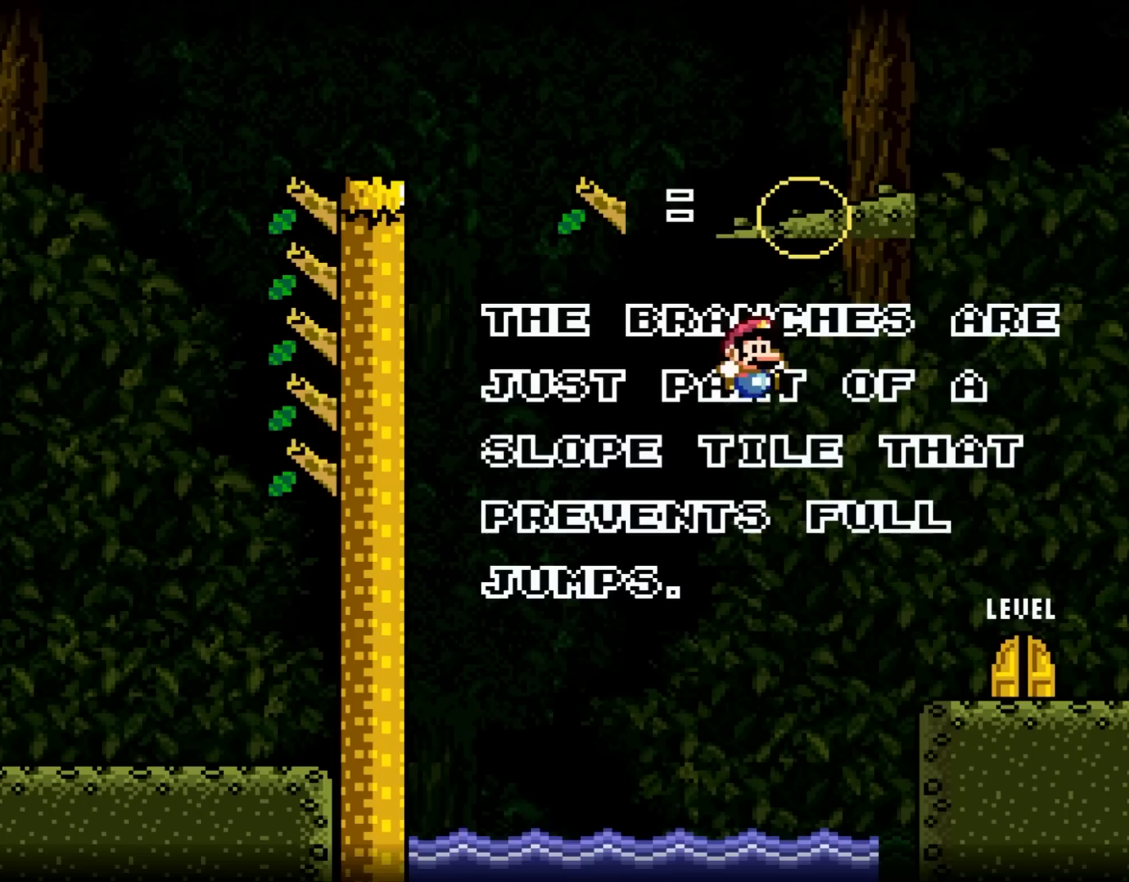
{"buttons": ["Y"], "events": [[467, "DPAD_RIGHT", "up"]]}
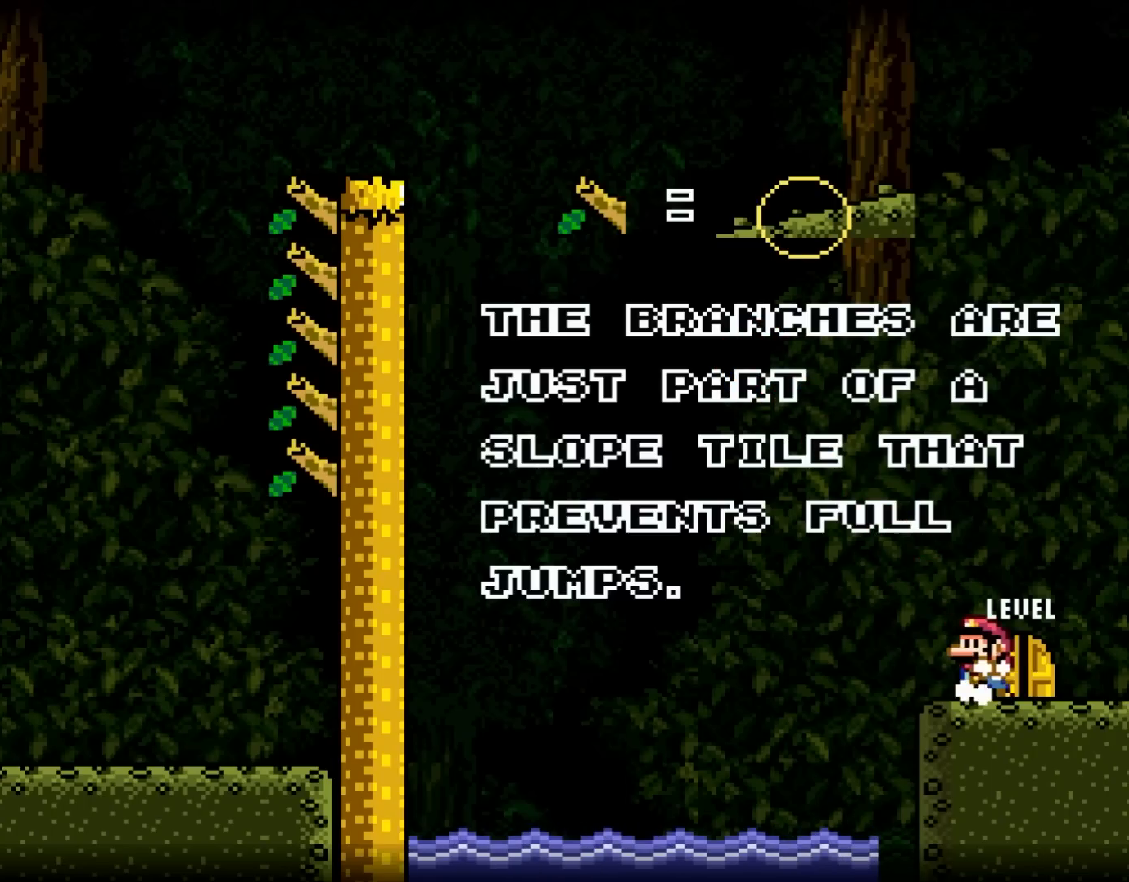
{"buttons": ["Y"], "events": [[33, "DPAD_LEFT", "down"], [183, "DPAD_LEFT", "up"]]}
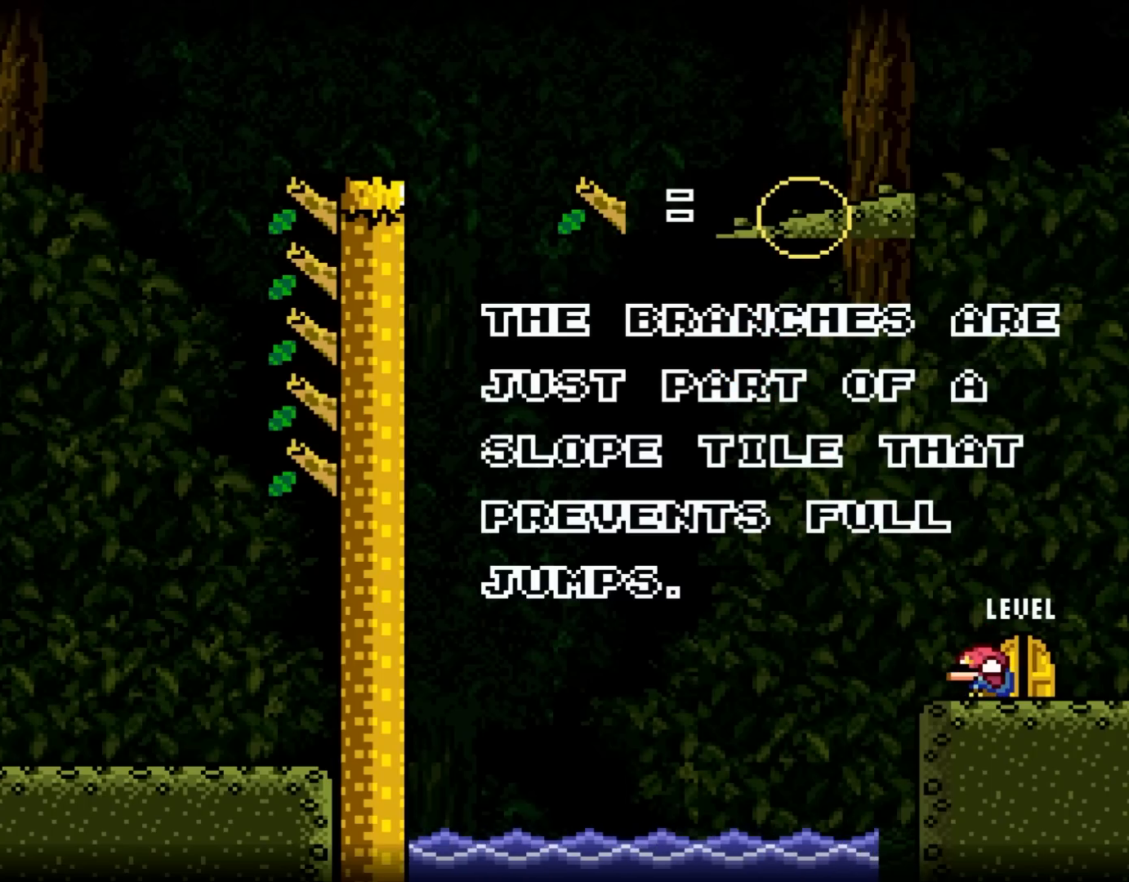
{"buttons": ["Y"], "events": [[117, "DPAD_DOWN", "down"], [200, "DPAD_DOWN", "up"], [367, "DPAD_DOWN", "down"], [500, "DPAD_DOWN", "up"]]}
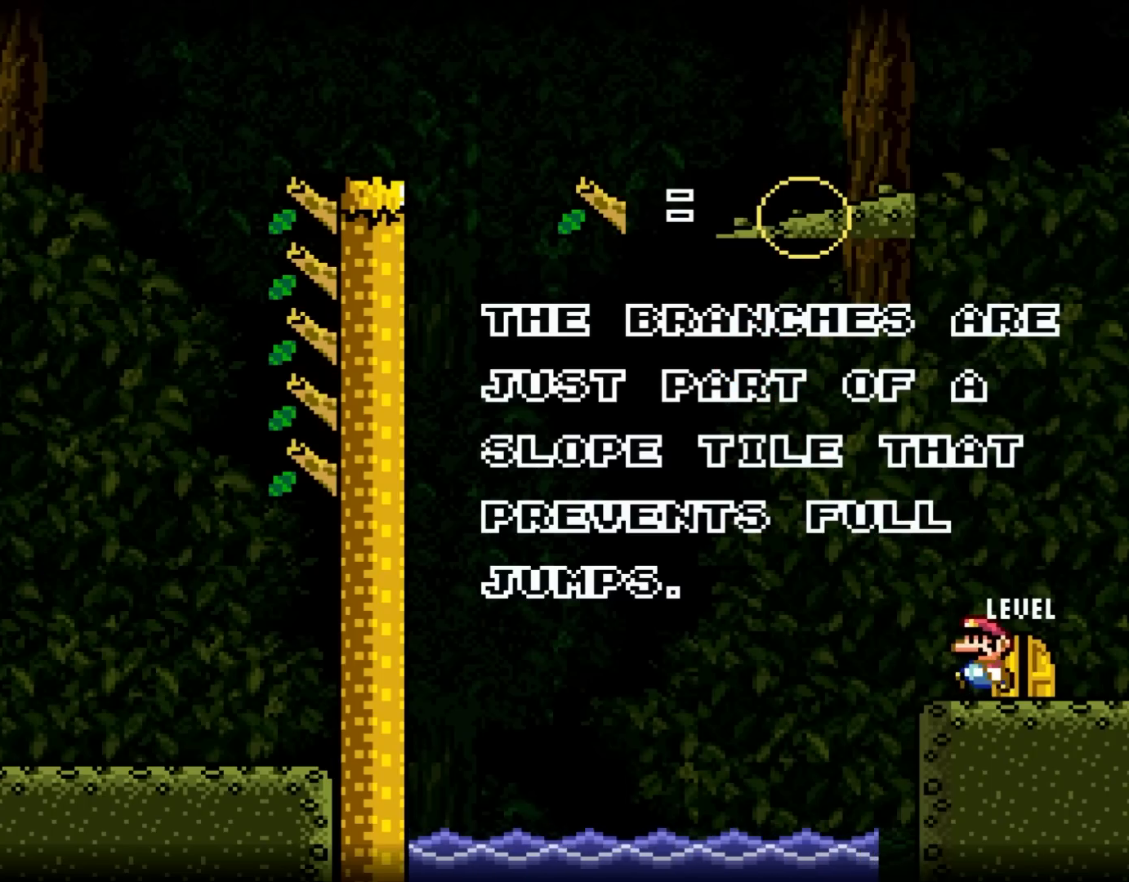
{"buttons": ["Y", "DPAD_DOWN"], "events": [[100, "DPAD_LEFT", "down"], [200, "DPAD_LEFT", "up"], [467, "DPAD_DOWN", "down"]]}
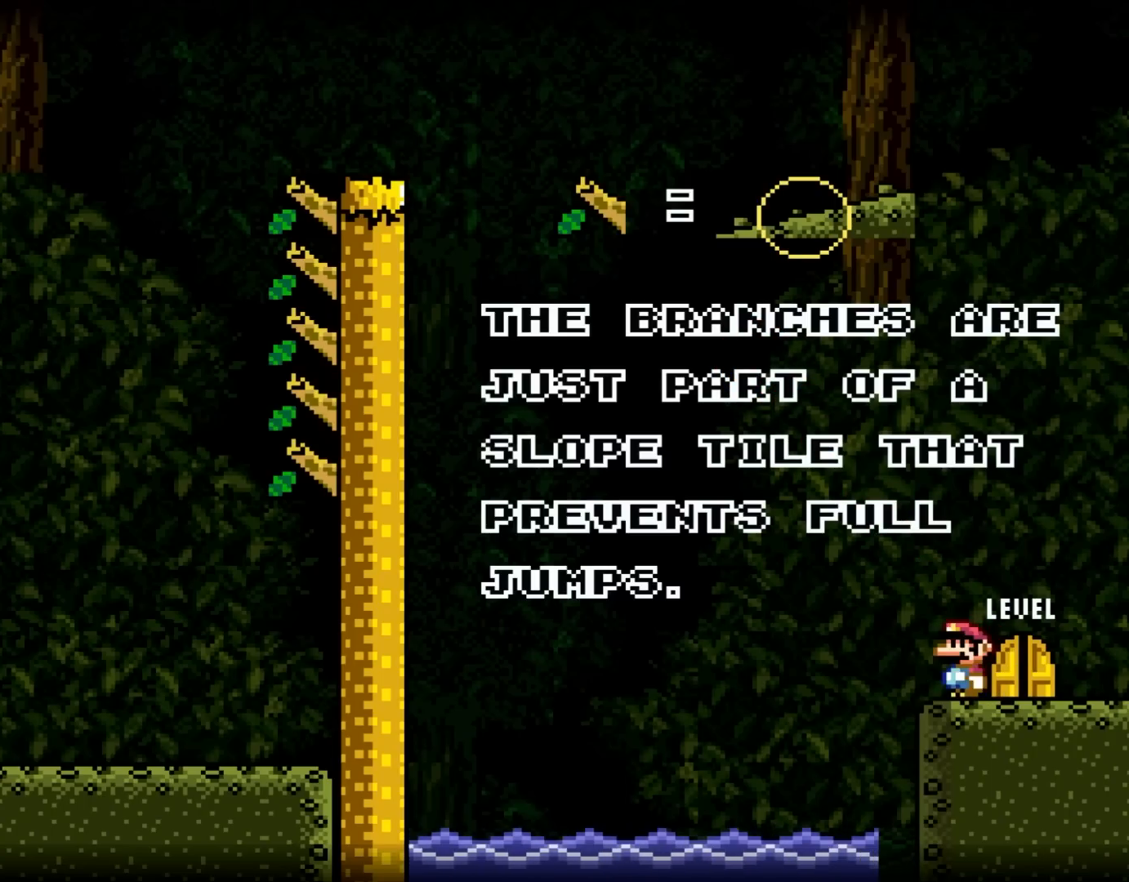
{"buttons": ["Y", "DPAD_DOWN"], "events": [[100, "DPAD_DOWN", "up"], [183, "DPAD_DOWN", "down"], [300, "DPAD_DOWN", "up"], [400, "DPAD_DOWN", "down"]]}
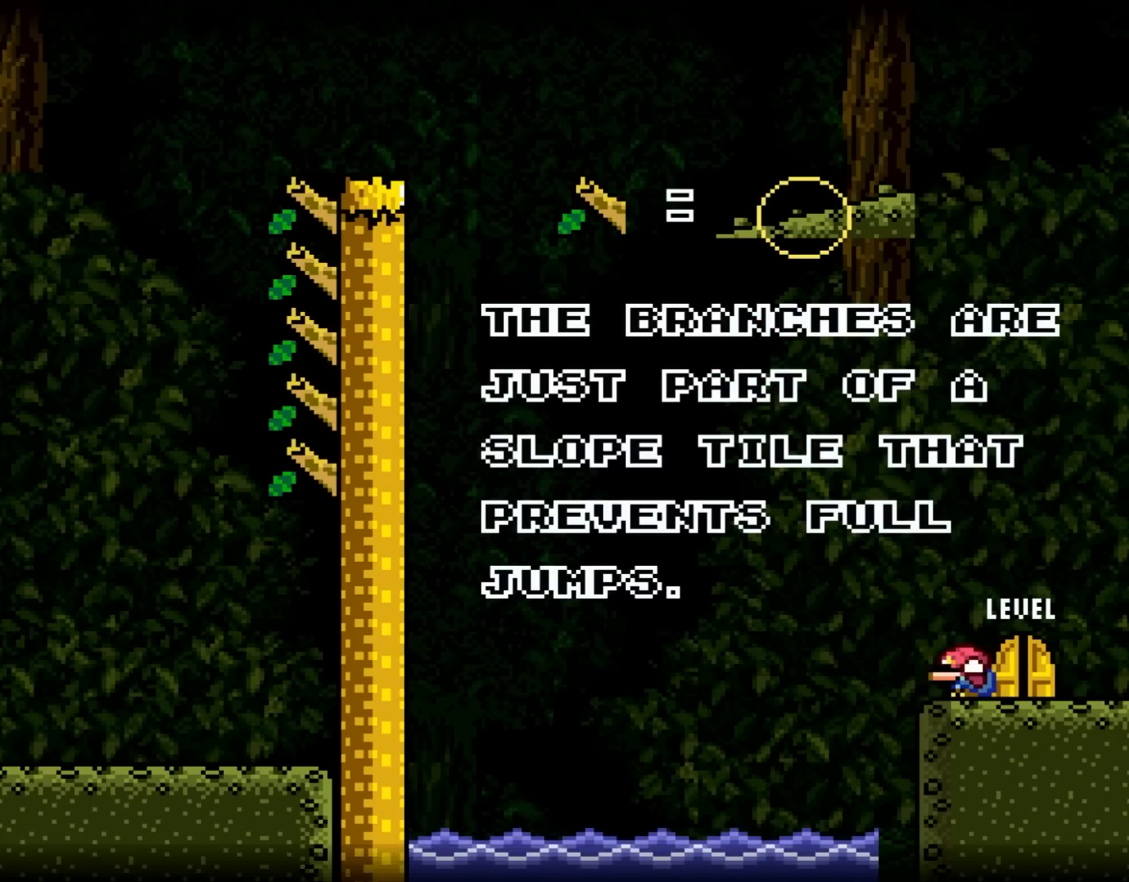
{"buttons": ["Y"], "events": [[17, "DPAD_DOWN", "up"], [117, "DPAD_DOWN", "down"], [200, "DPAD_DOWN", "up"], [317, "DPAD_DOWN", "down"], [417, "DPAD_DOWN", "up"]]}
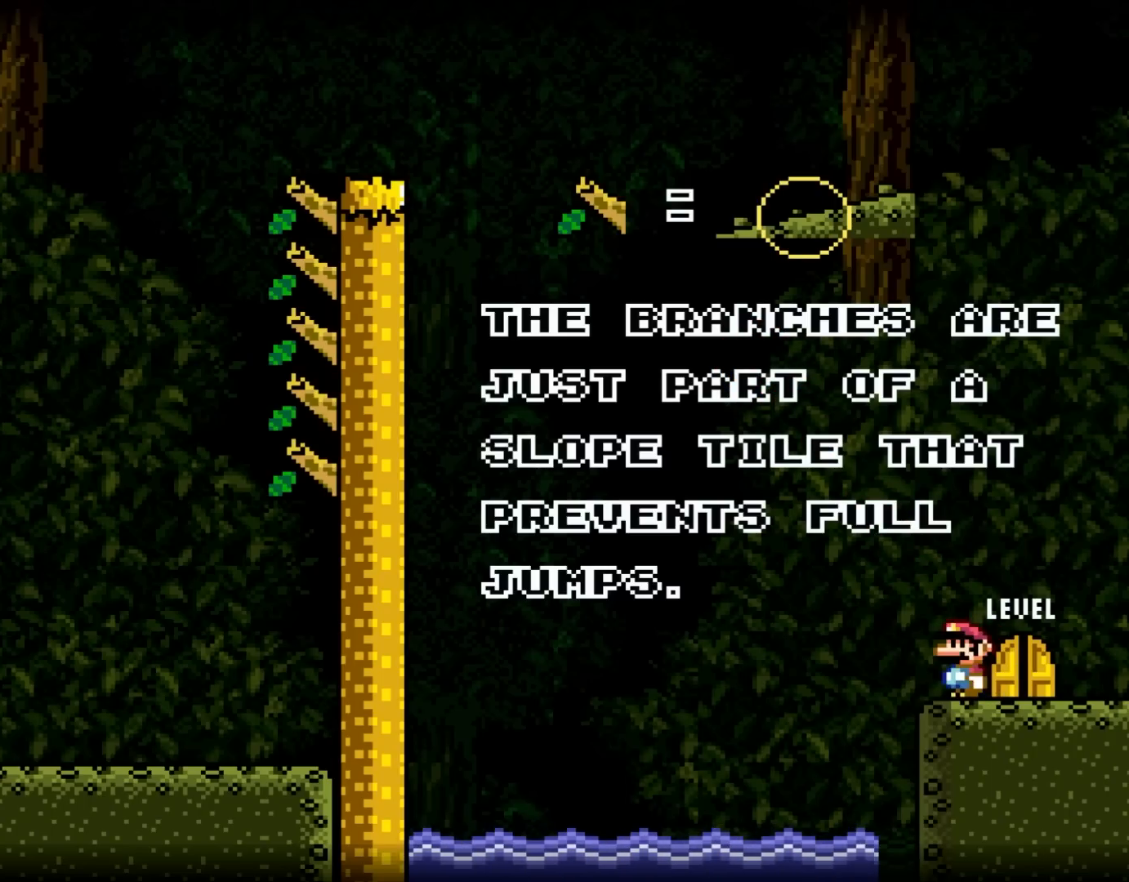
{"buttons": ["Y"], "events": [[33, "DPAD_DOWN", "down"], [100, "DPAD_DOWN", "up"], [200, "DPAD_DOWN", "down"], [317, "DPAD_DOWN", "up"], [400, "DPAD_DOWN", "down"], [467, "DPAD_DOWN", "up"]]}
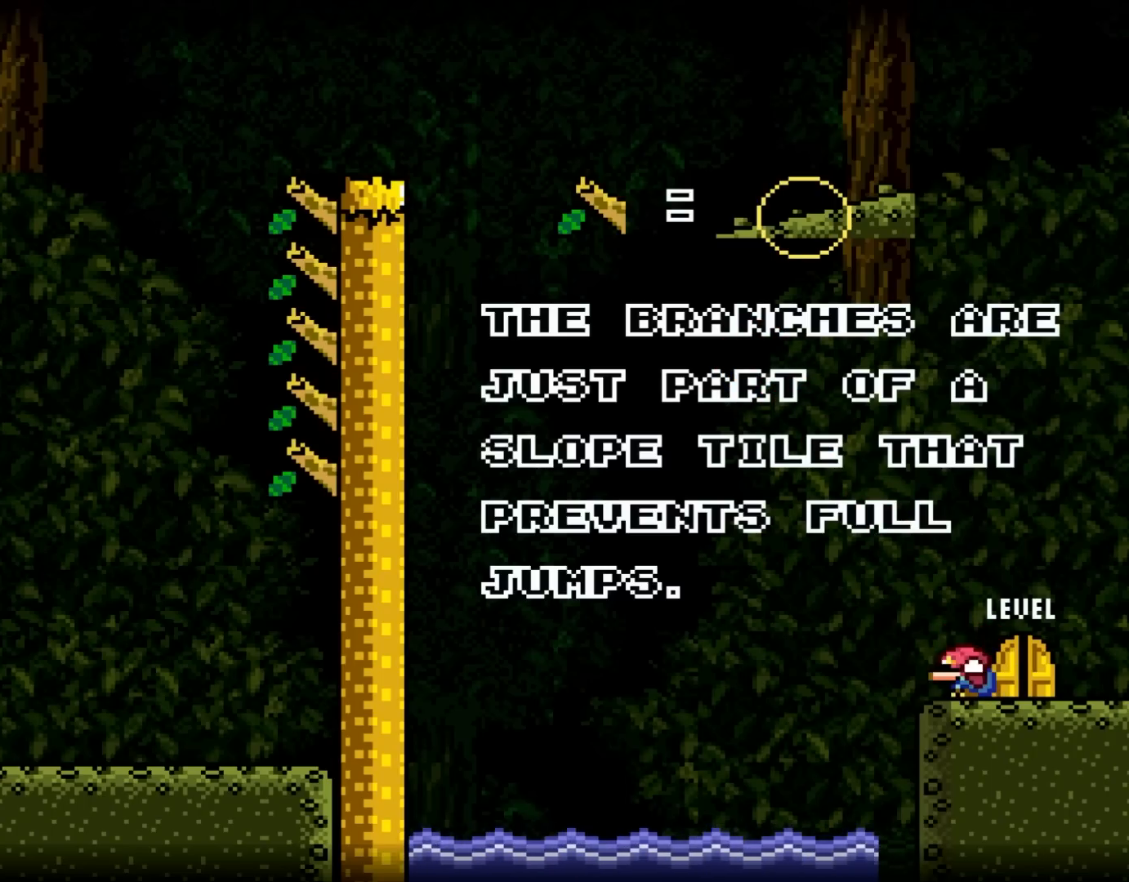
{"buttons": ["Y"], "events": [[67, "DPAD_DOWN", "down"], [167, "DPAD_DOWN", "up"], [367, "DPAD_LEFT", "down"], [433, "DPAD_LEFT", "up"]]}